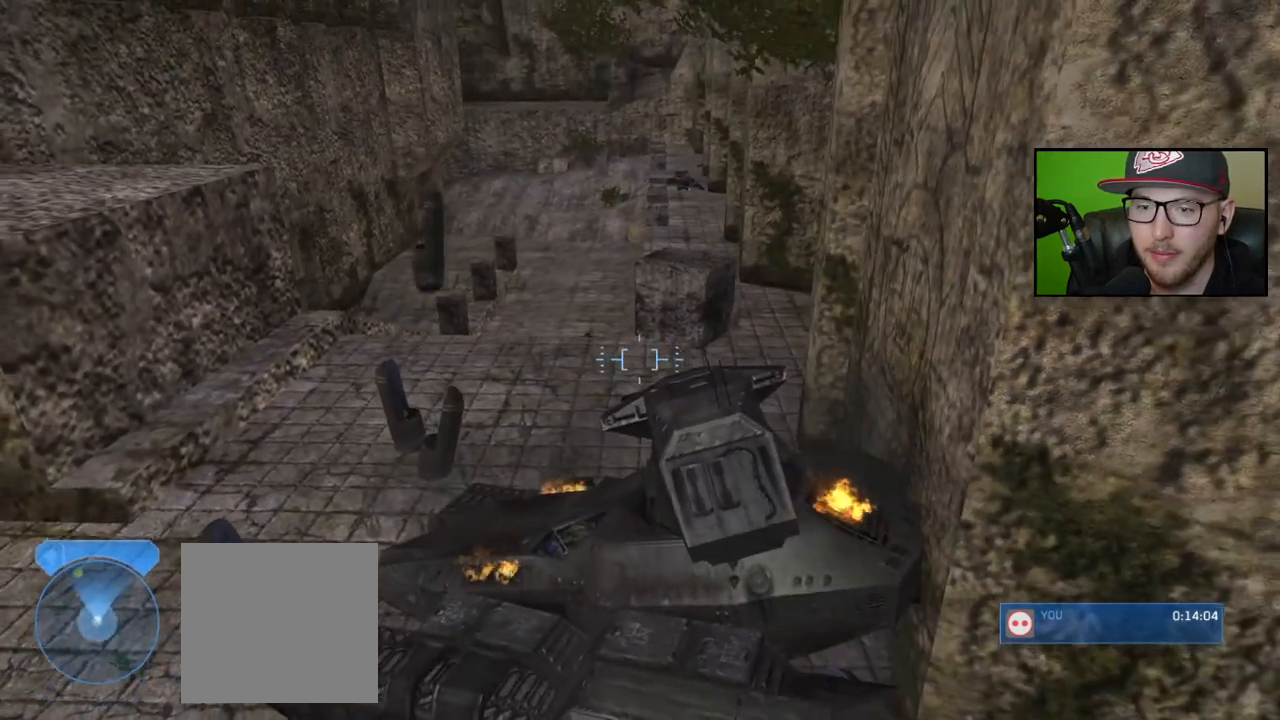
Gameplay with a controller (Xbox layout); each line is a JSON object with the inputs held at the frame after it. "events" lists button and stick changes between this image and that frame as [ms after this image, input, new state], when the widget could be followed in between.
{"buttons": [], "left_stick": "center", "right_stick": "left", "events": [[83, "left_stick", "down-right"], [383, "left_stick", "center"]]}
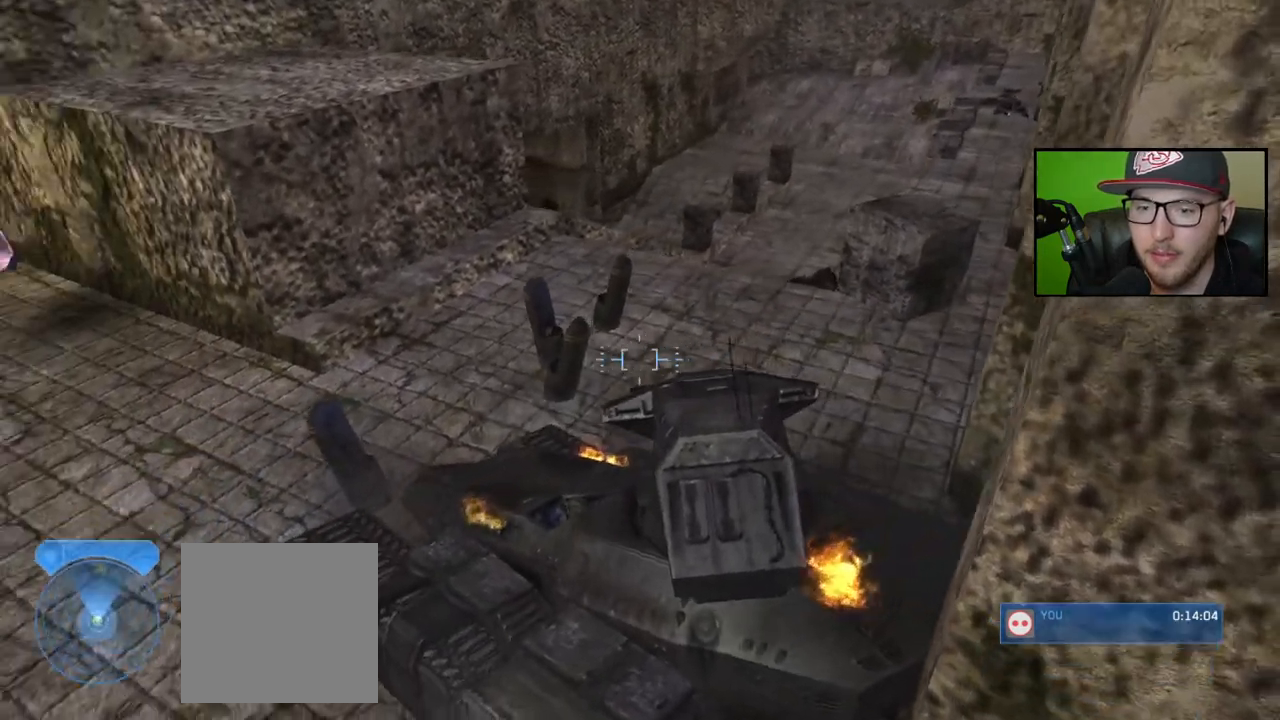
{"buttons": [], "left_stick": "center", "right_stick": "up-left", "events": [[367, "right_stick", "up-left"]]}
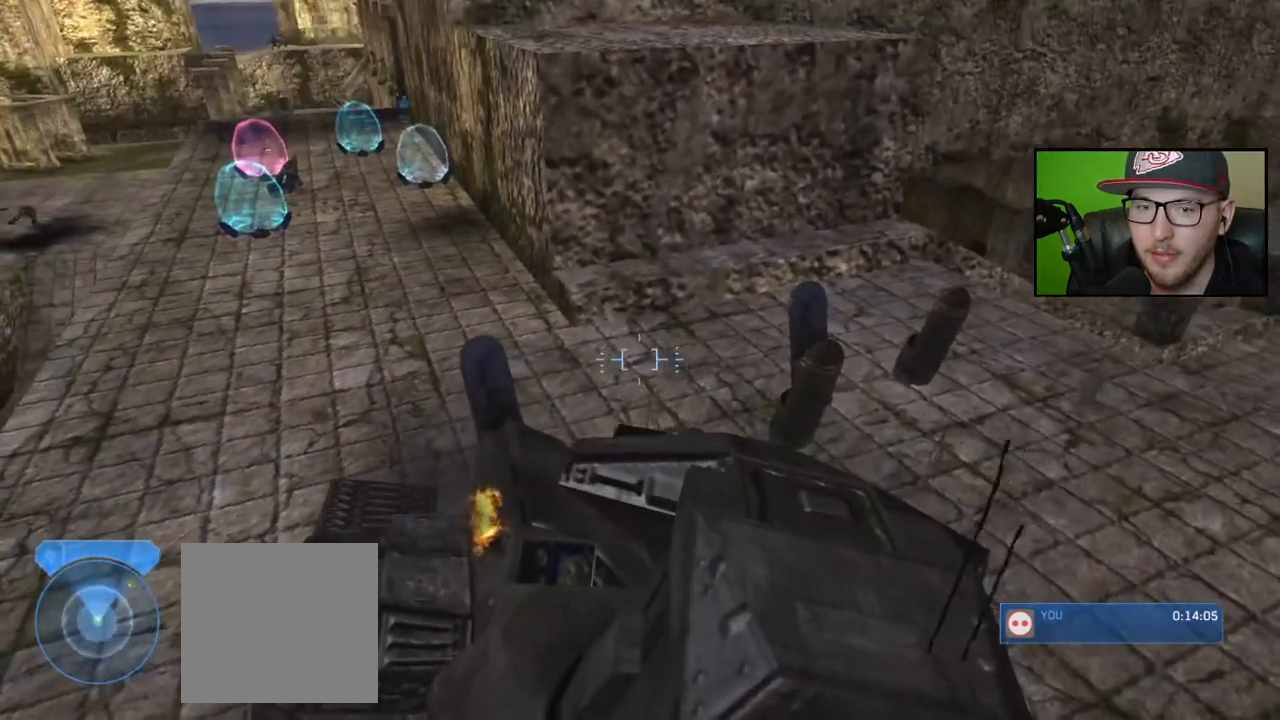
{"buttons": ["X"], "left_stick": "center", "right_stick": "center", "events": [[83, "right_stick", "center"], [233, "X", "down"]]}
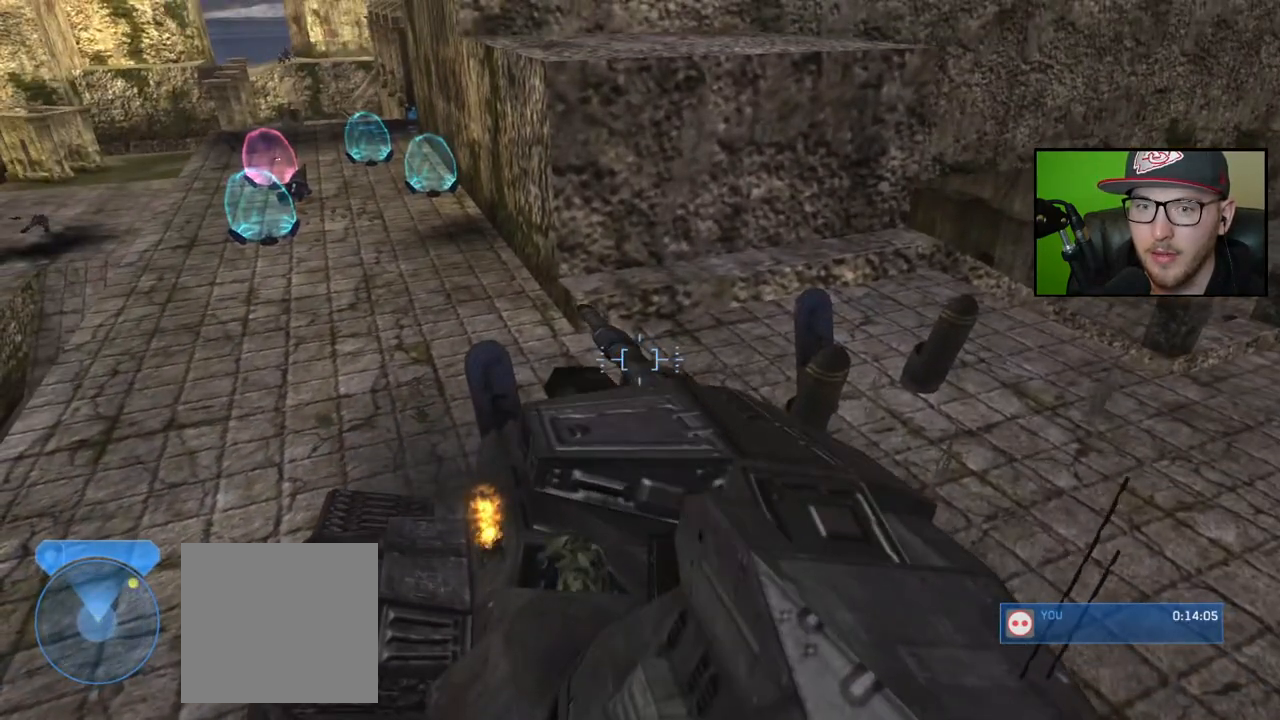
{"buttons": [], "left_stick": "center", "right_stick": "center", "events": [[267, "X", "up"]]}
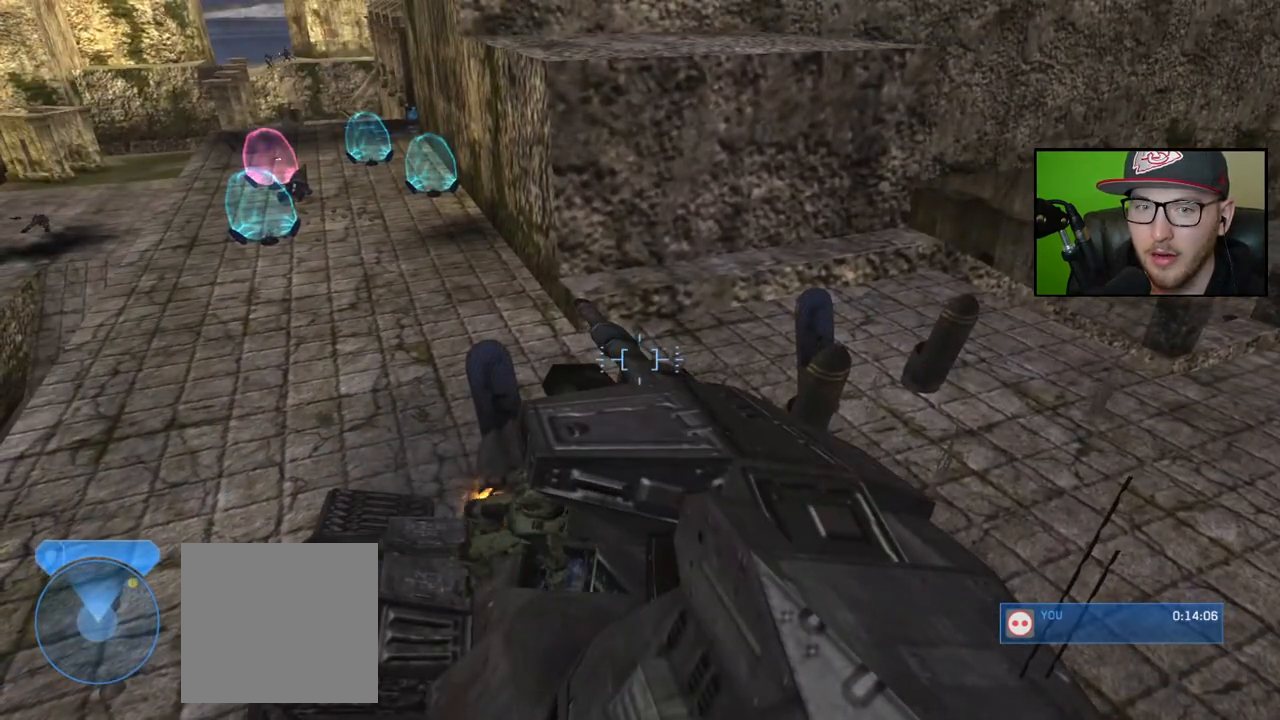
{"buttons": [], "left_stick": "center", "right_stick": "up-left", "events": [[383, "right_stick", "up-left"]]}
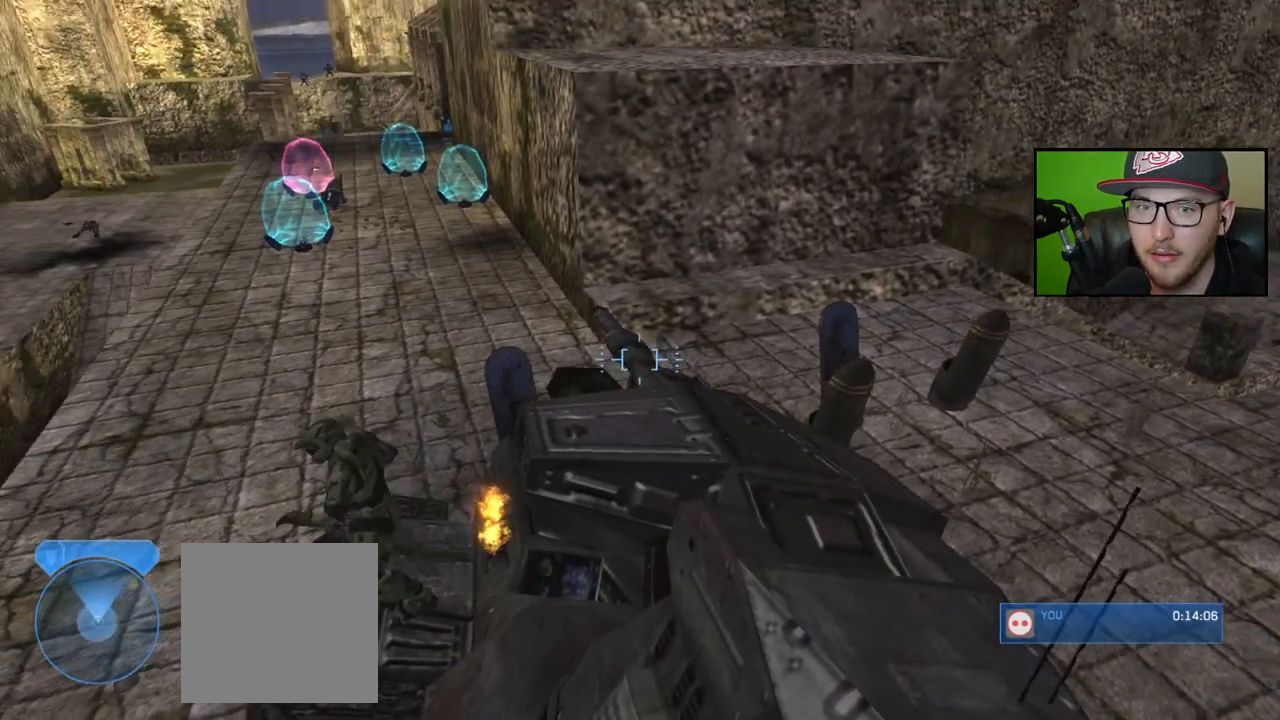
{"buttons": [], "left_stick": "center", "right_stick": "center", "events": [[150, "right_stick", "center"], [283, "right_stick", "up"], [467, "right_stick", "center"]]}
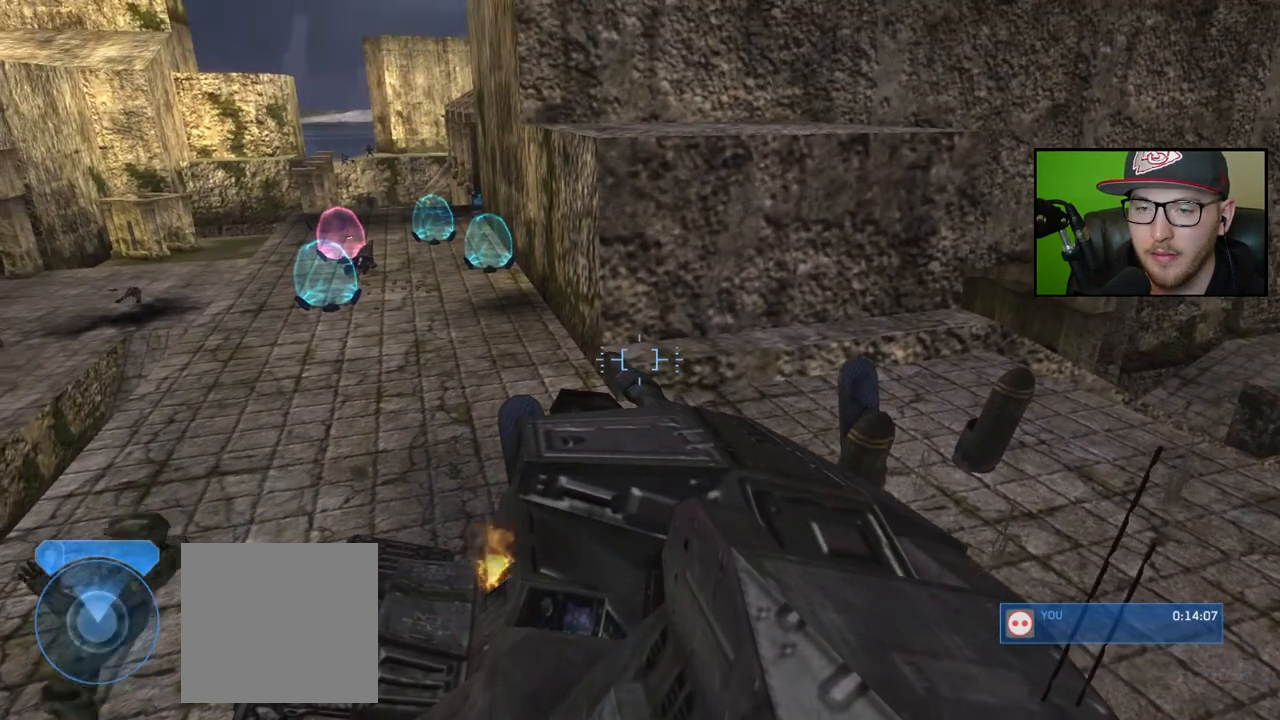
{"buttons": [], "left_stick": "up-left", "right_stick": "right", "events": [[33, "left_stick", "up-left"], [500, "right_stick", "right"]]}
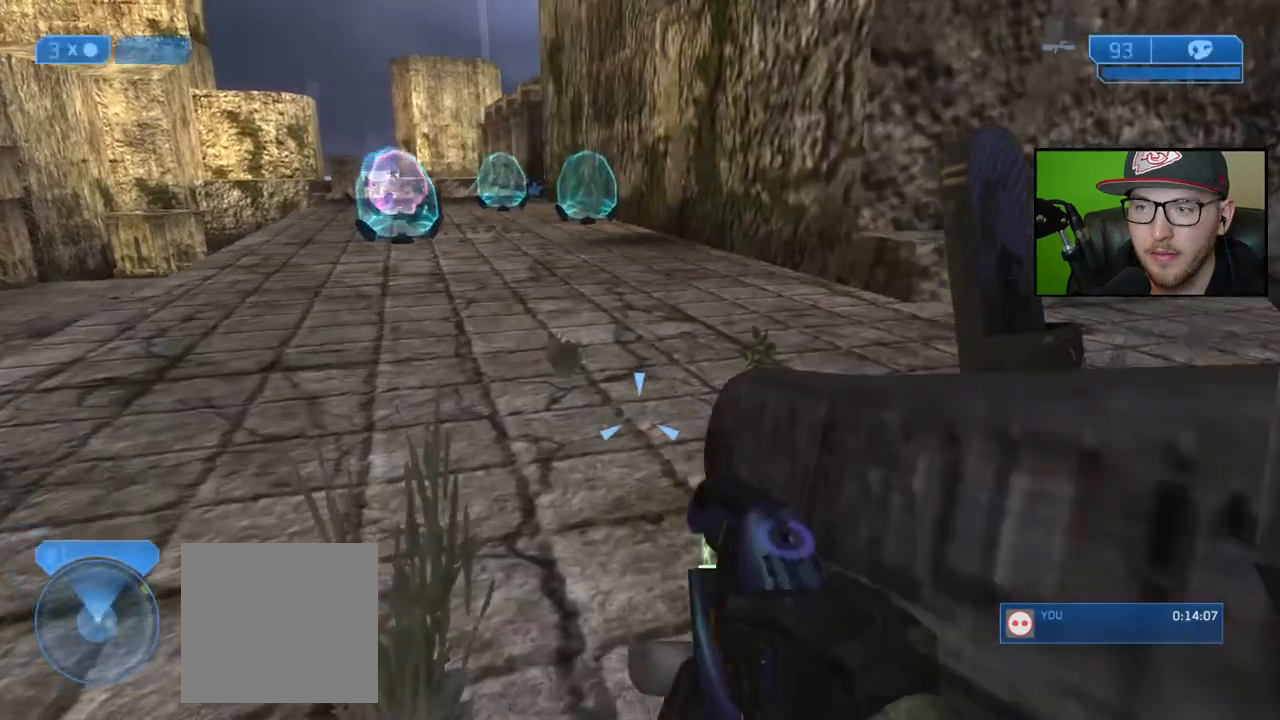
{"buttons": [], "left_stick": "up-left", "right_stick": "right", "events": []}
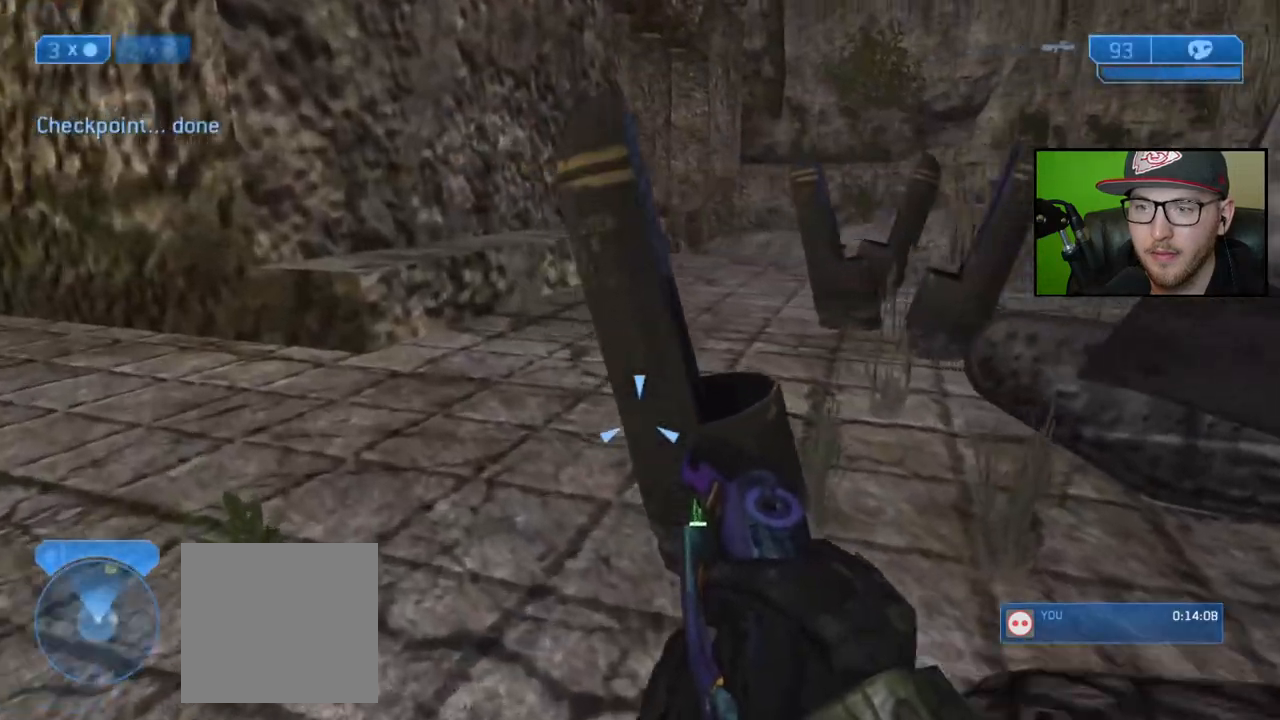
{"buttons": [], "left_stick": "up-left", "right_stick": "right", "events": []}
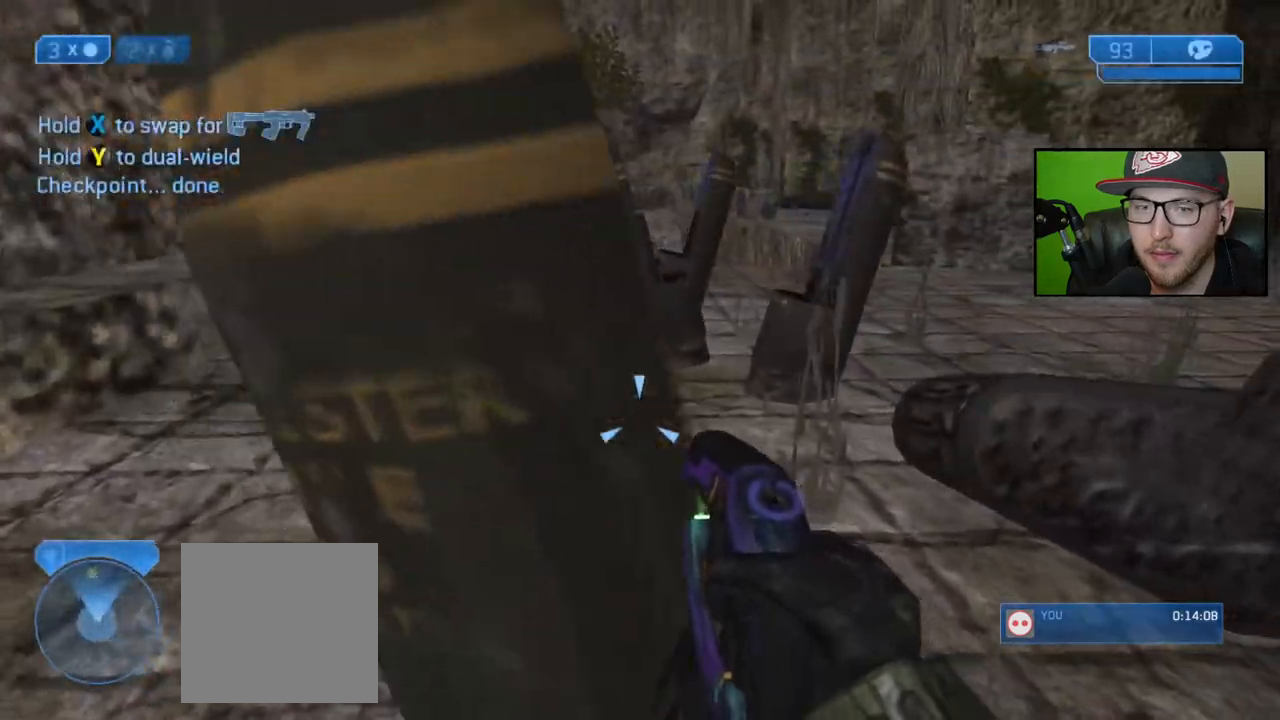
{"buttons": [], "left_stick": "up-left", "right_stick": "right", "events": []}
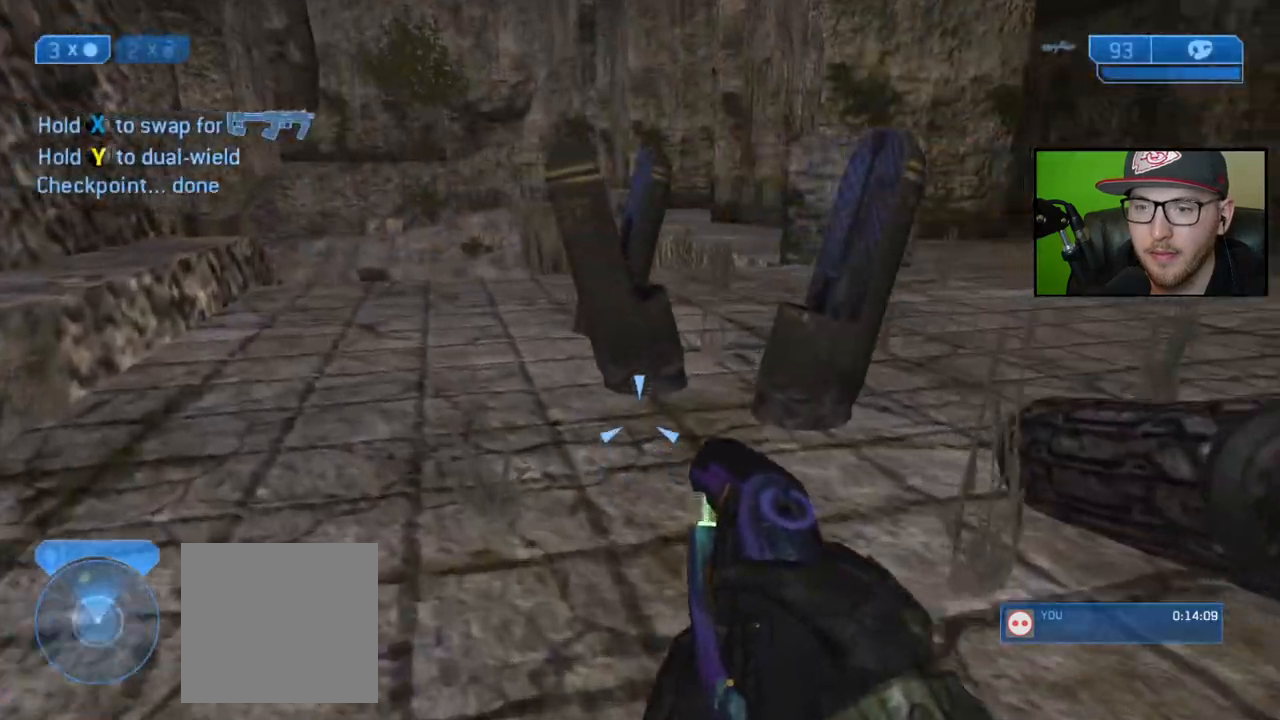
{"buttons": [], "left_stick": "up", "right_stick": "right", "events": [[383, "left_stick", "up"]]}
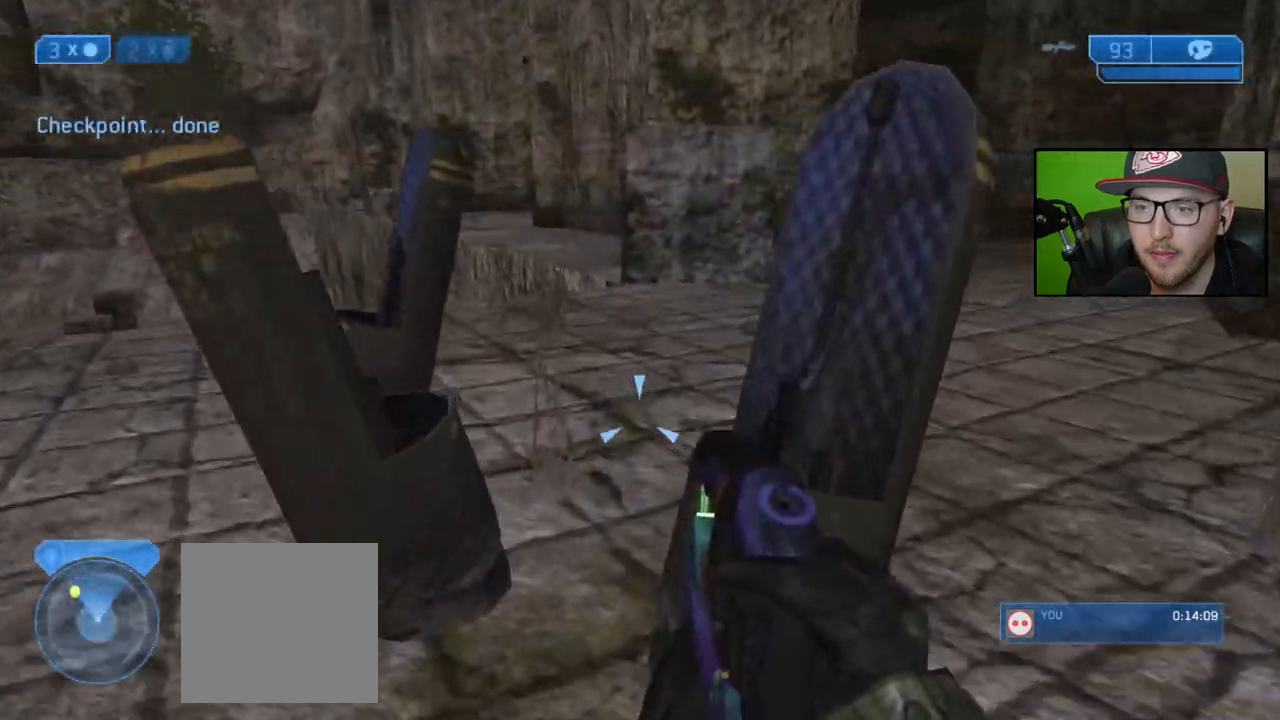
{"buttons": ["X"], "left_stick": "left", "right_stick": "center", "events": [[183, "left_stick", "center"], [200, "X", "down"], [217, "right_stick", "center"], [433, "left_stick", "left"]]}
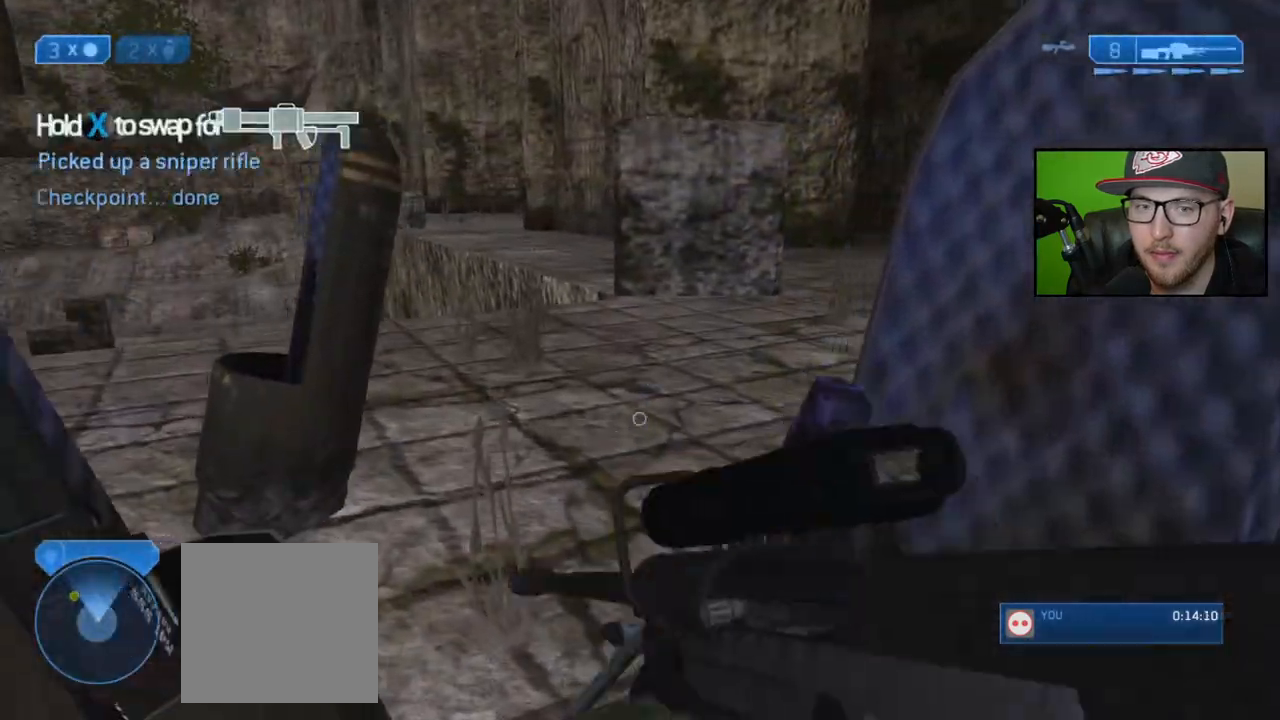
{"buttons": [], "left_stick": "up-left", "right_stick": "right", "events": [[17, "left_stick", "up-left"], [50, "X", "up"], [433, "right_stick", "right"]]}
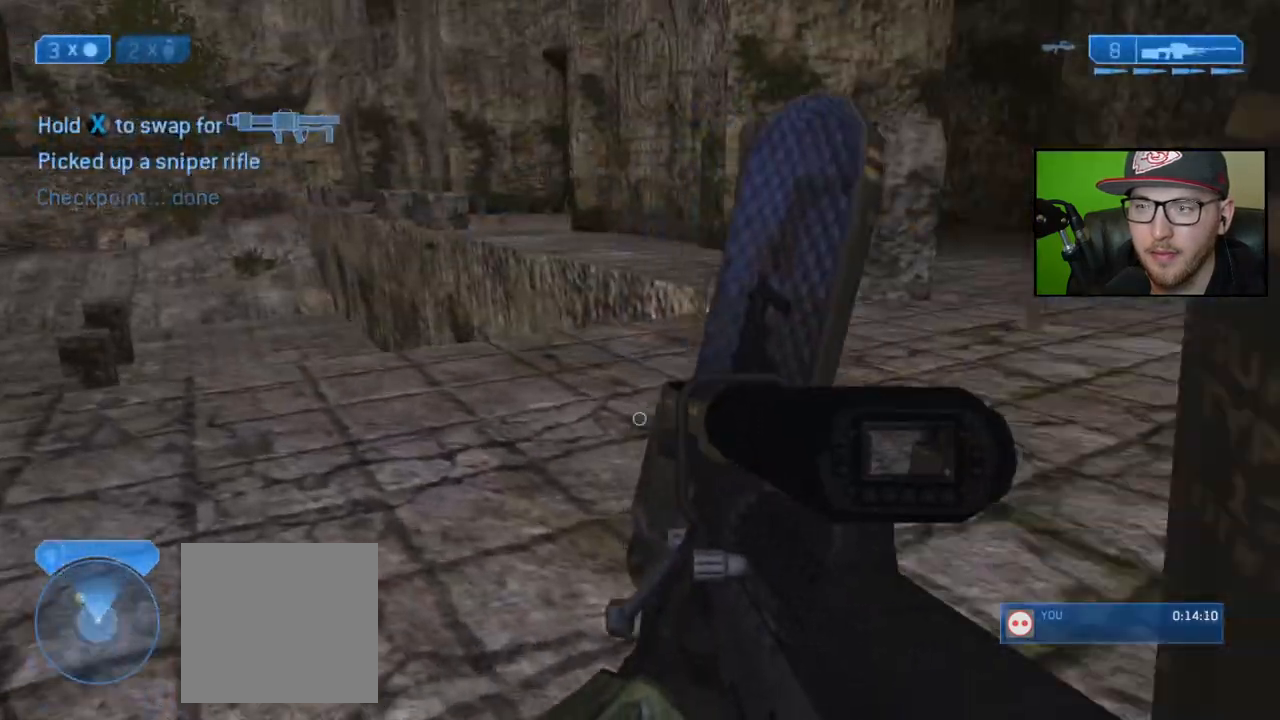
{"buttons": [], "left_stick": "up-left", "right_stick": "right", "events": []}
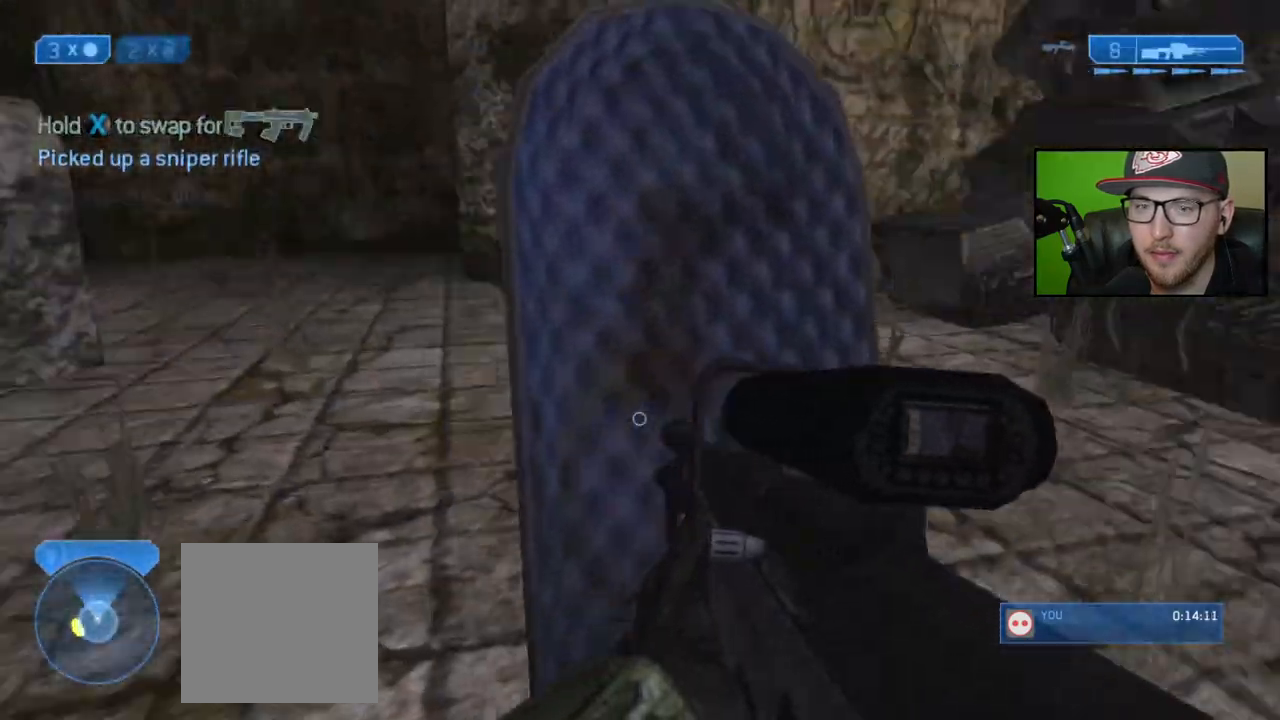
{"buttons": [], "left_stick": "up", "right_stick": "left", "events": [[50, "right_stick", "center"], [133, "Y", "down"], [217, "Y", "up"], [317, "right_stick", "left"], [467, "left_stick", "up"]]}
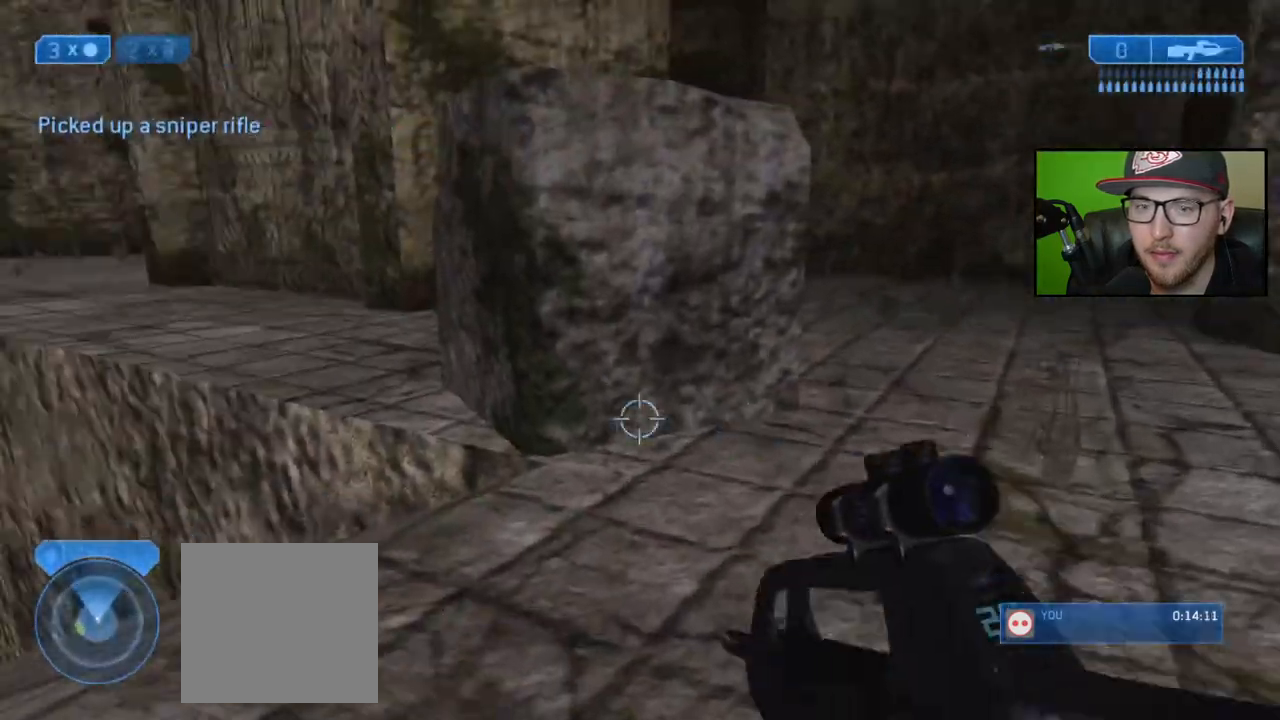
{"buttons": [], "left_stick": "up", "right_stick": "center", "events": [[133, "X", "down"], [133, "right_stick", "center"], [250, "X", "up"]]}
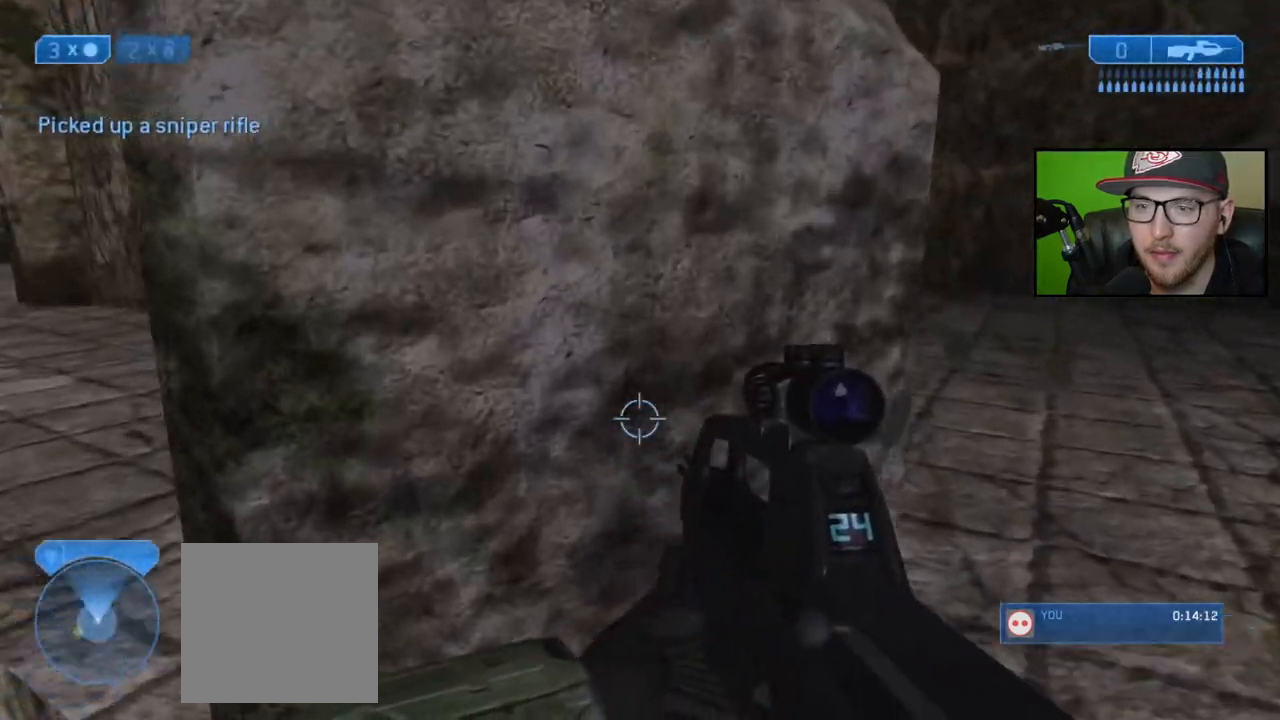
{"buttons": [], "left_stick": "right", "right_stick": "center", "events": [[100, "left_stick", "up-right"], [100, "right_stick", "left"], [300, "left_stick", "right"], [300, "right_stick", "center"]]}
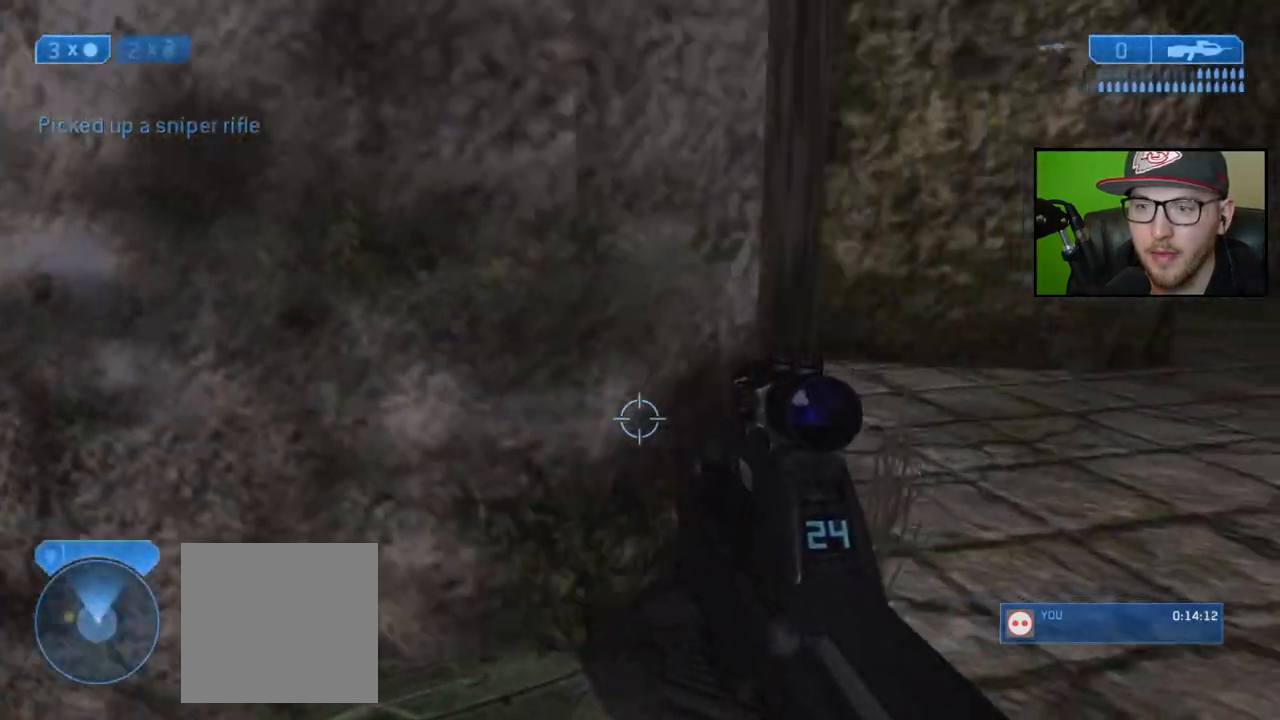
{"buttons": [], "left_stick": "right", "right_stick": "left", "events": [[200, "left_stick", "up-right"], [283, "right_stick", "left"], [417, "right_stick", "center"], [467, "left_stick", "right"], [500, "right_stick", "left"]]}
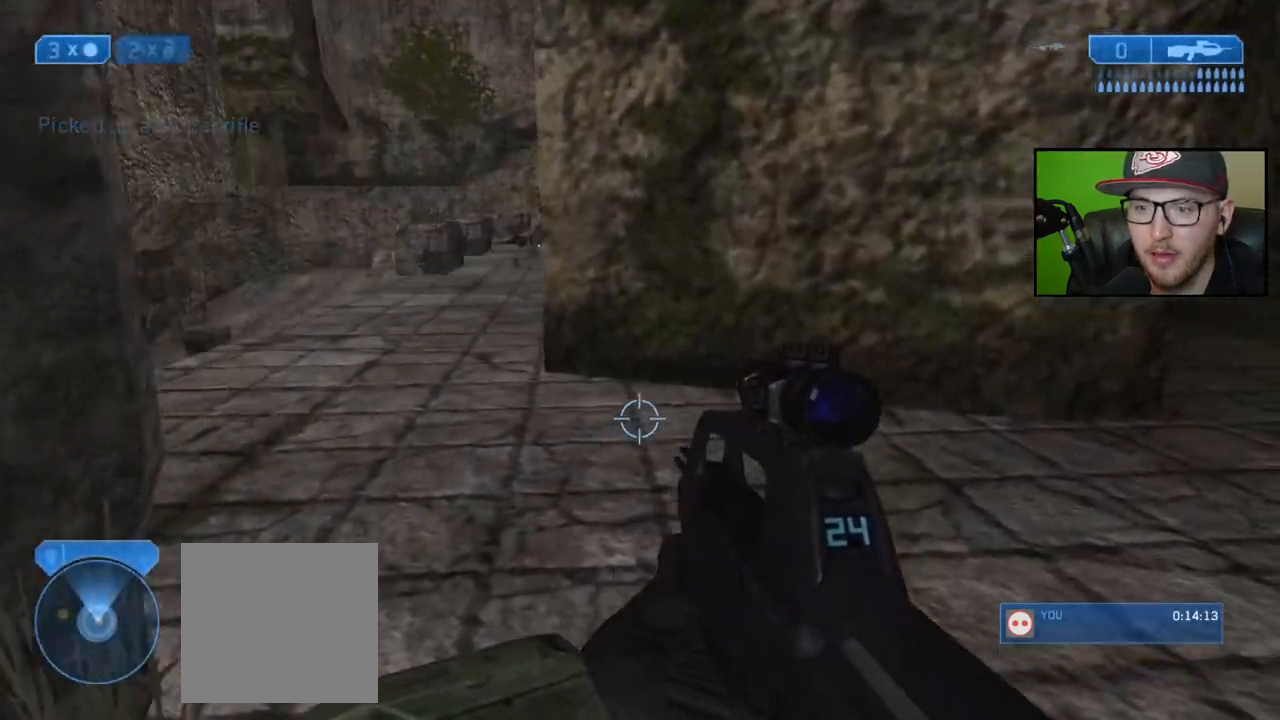
{"buttons": [], "left_stick": "up", "right_stick": "center", "events": [[67, "left_stick", "center"], [233, "left_stick", "left"], [300, "left_stick", "up-left"], [450, "left_stick", "up"], [483, "right_stick", "center"]]}
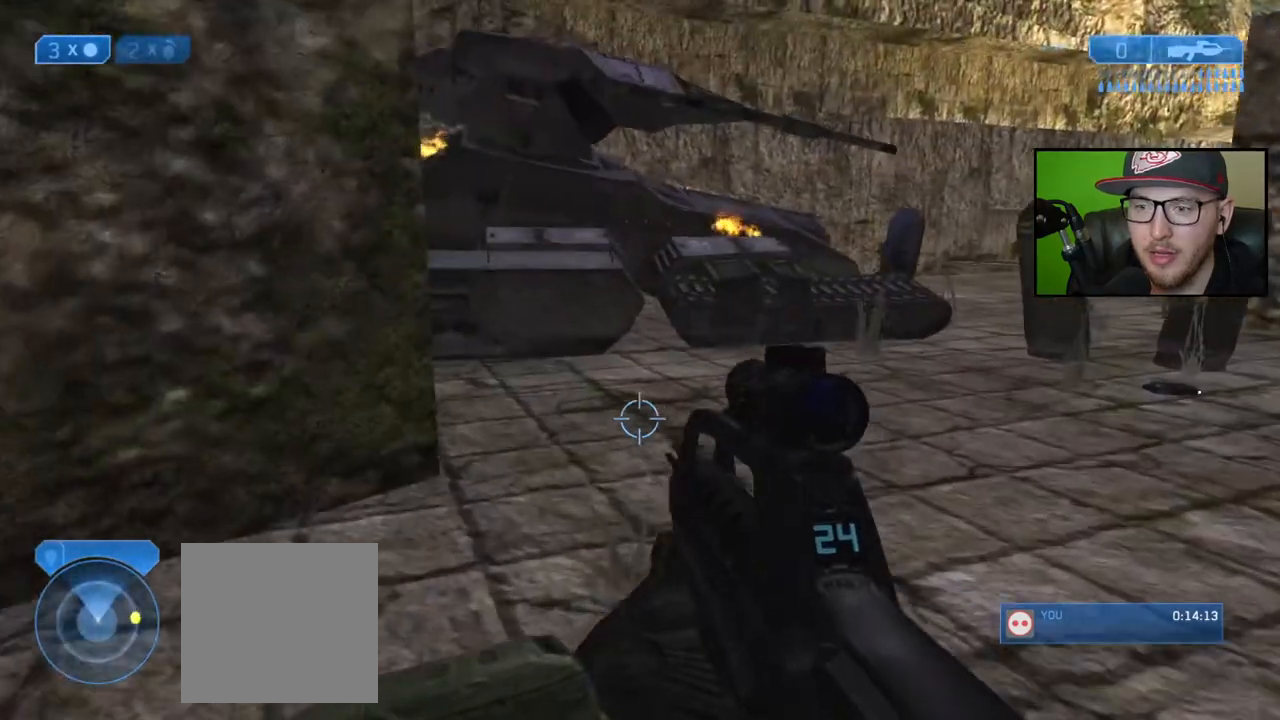
{"buttons": [], "left_stick": "up", "right_stick": "center", "events": []}
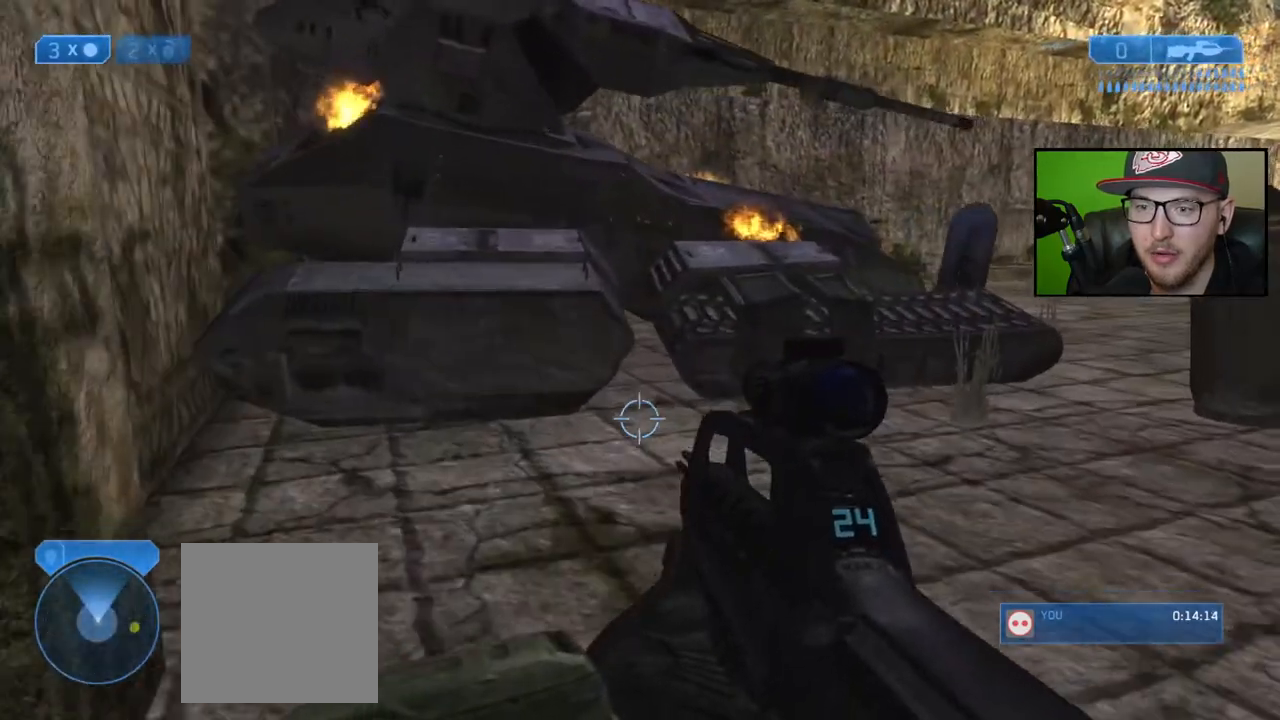
{"buttons": ["A"], "left_stick": "up", "right_stick": "center", "events": [[200, "right_stick", "right"], [417, "right_stick", "center"], [467, "A", "down"]]}
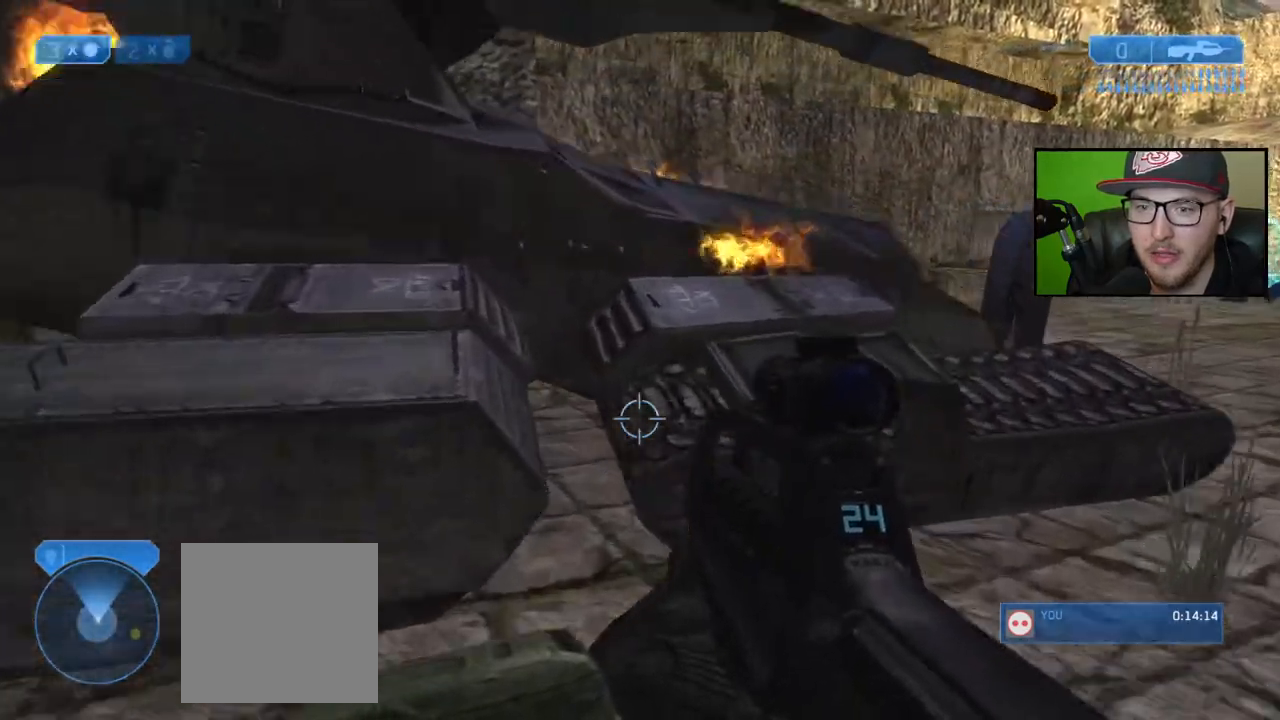
{"buttons": [], "left_stick": "up", "right_stick": "center", "events": [[17, "left_stick", "center"], [50, "A", "up"], [167, "right_stick", "down"], [217, "left_stick", "up"], [417, "right_stick", "center"]]}
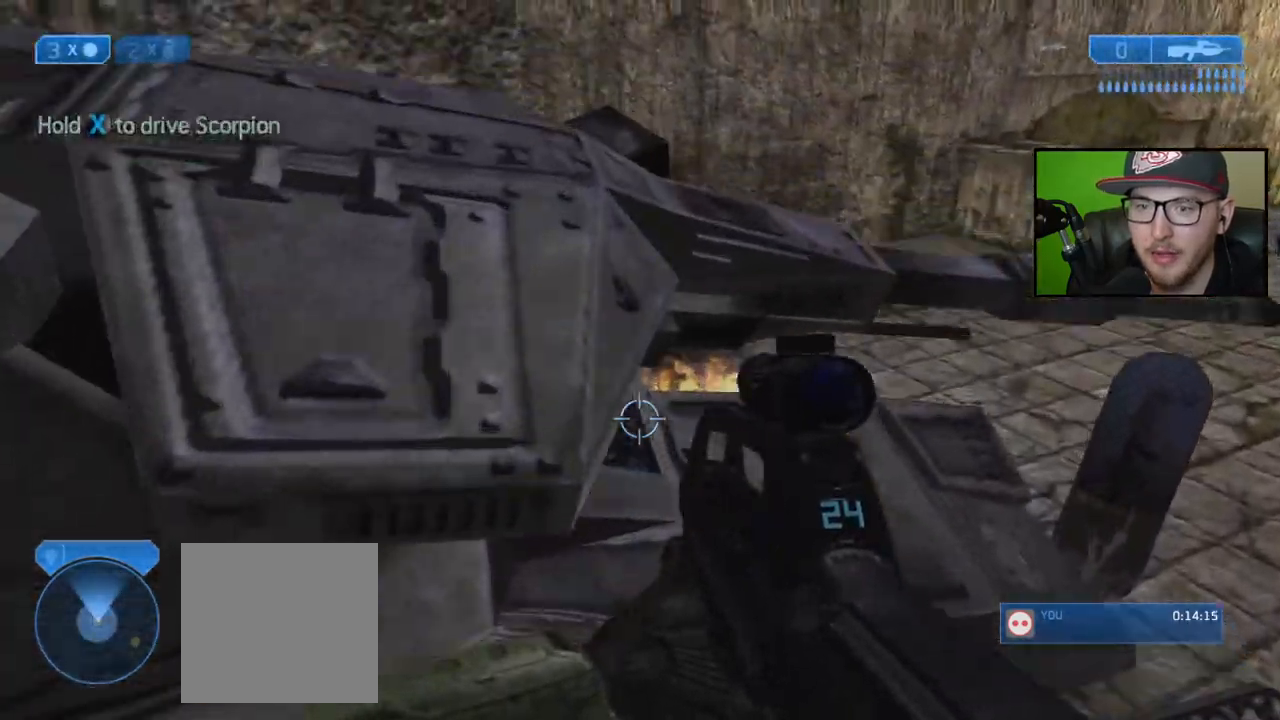
{"buttons": [], "left_stick": "center", "right_stick": "center", "events": [[33, "left_stick", "up-right"], [200, "left_stick", "center"], [217, "X", "down"], [433, "X", "up"]]}
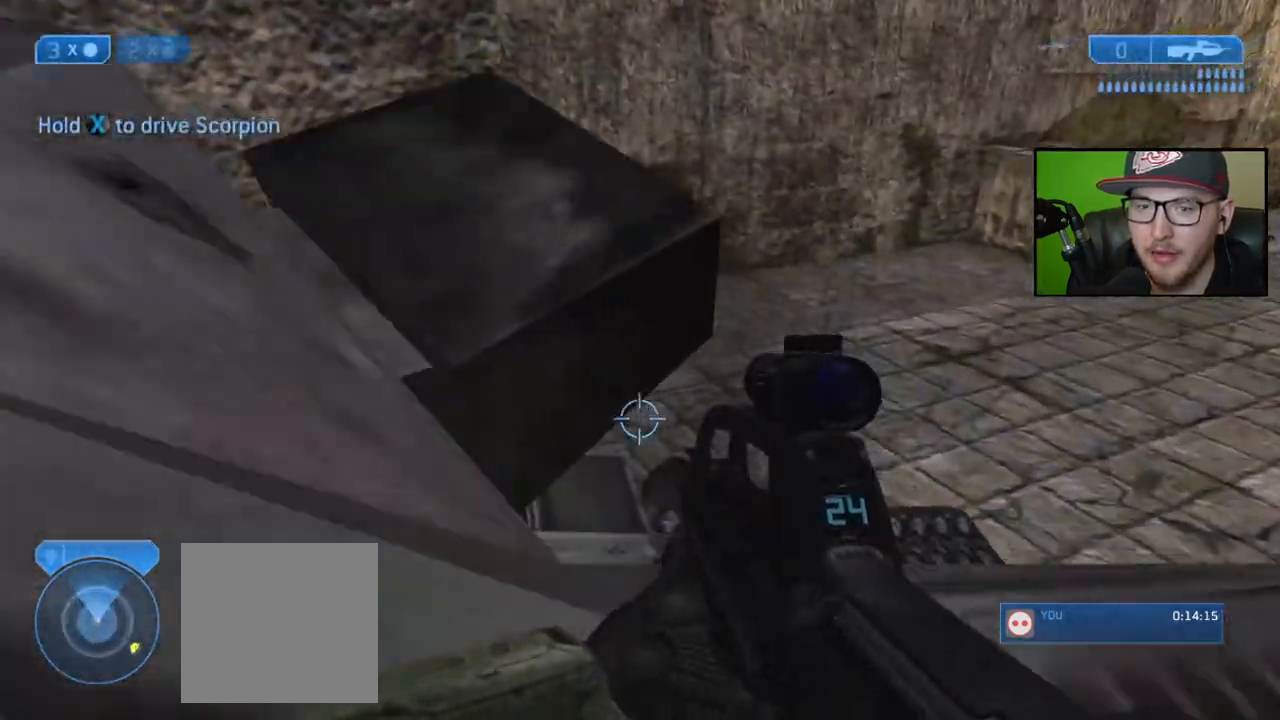
{"buttons": ["X"], "left_stick": "center", "right_stick": "center", "events": [[250, "left_stick", "down"], [367, "X", "down"], [400, "left_stick", "center"]]}
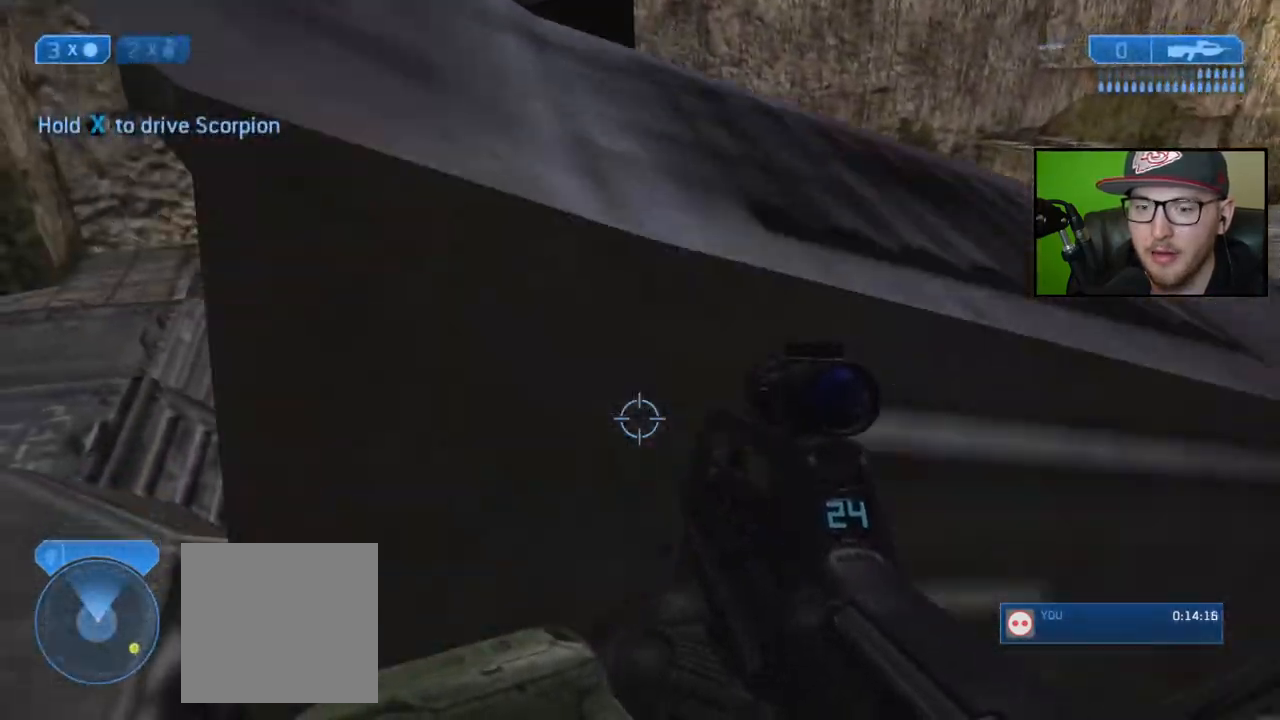
{"buttons": [], "left_stick": "center", "right_stick": "left", "events": [[350, "X", "up"], [500, "right_stick", "left"]]}
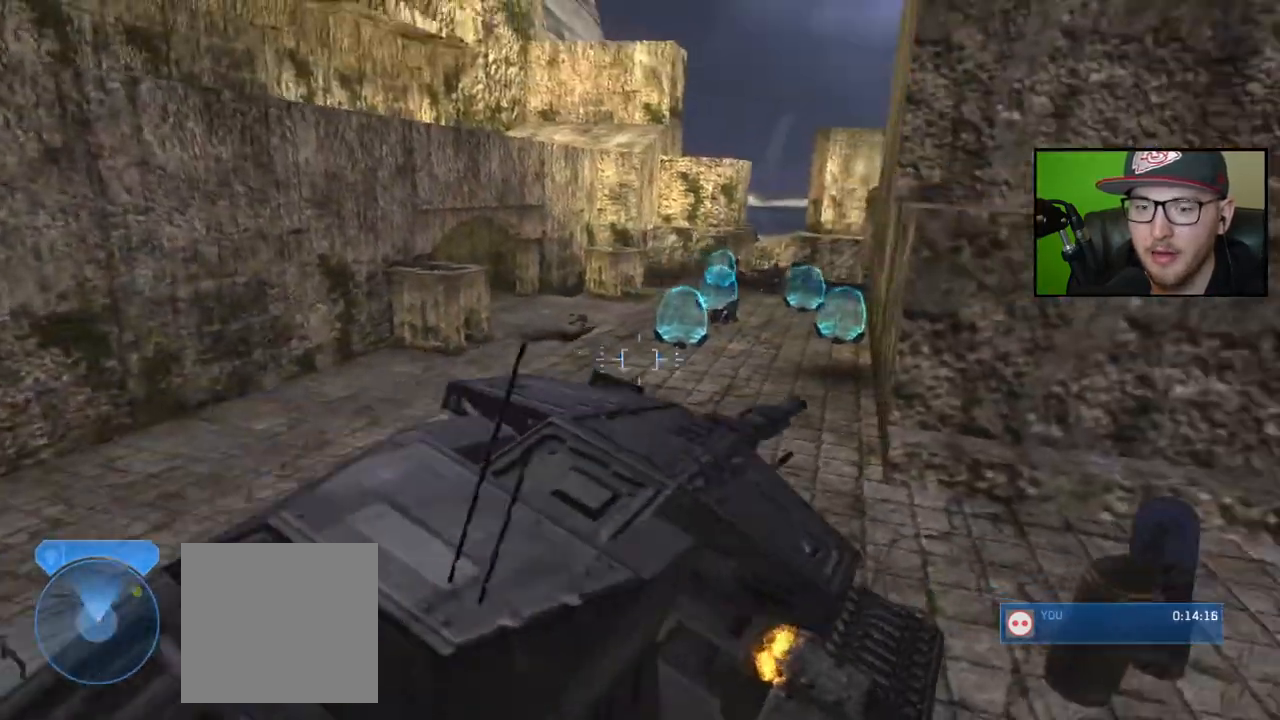
{"buttons": [], "left_stick": "left", "right_stick": "down-left", "events": [[50, "right_stick", "down-left"], [83, "left_stick", "left"]]}
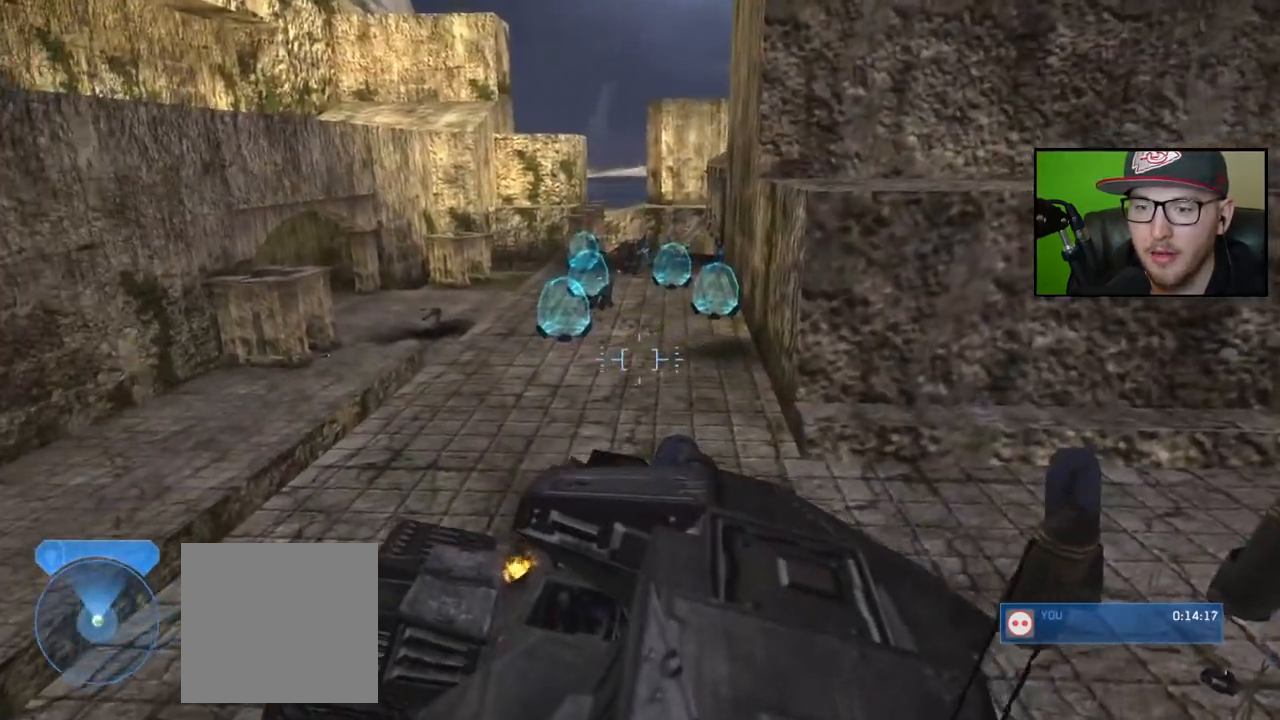
{"buttons": [], "left_stick": "center", "right_stick": "right", "events": [[417, "left_stick", "center"], [417, "right_stick", "right"]]}
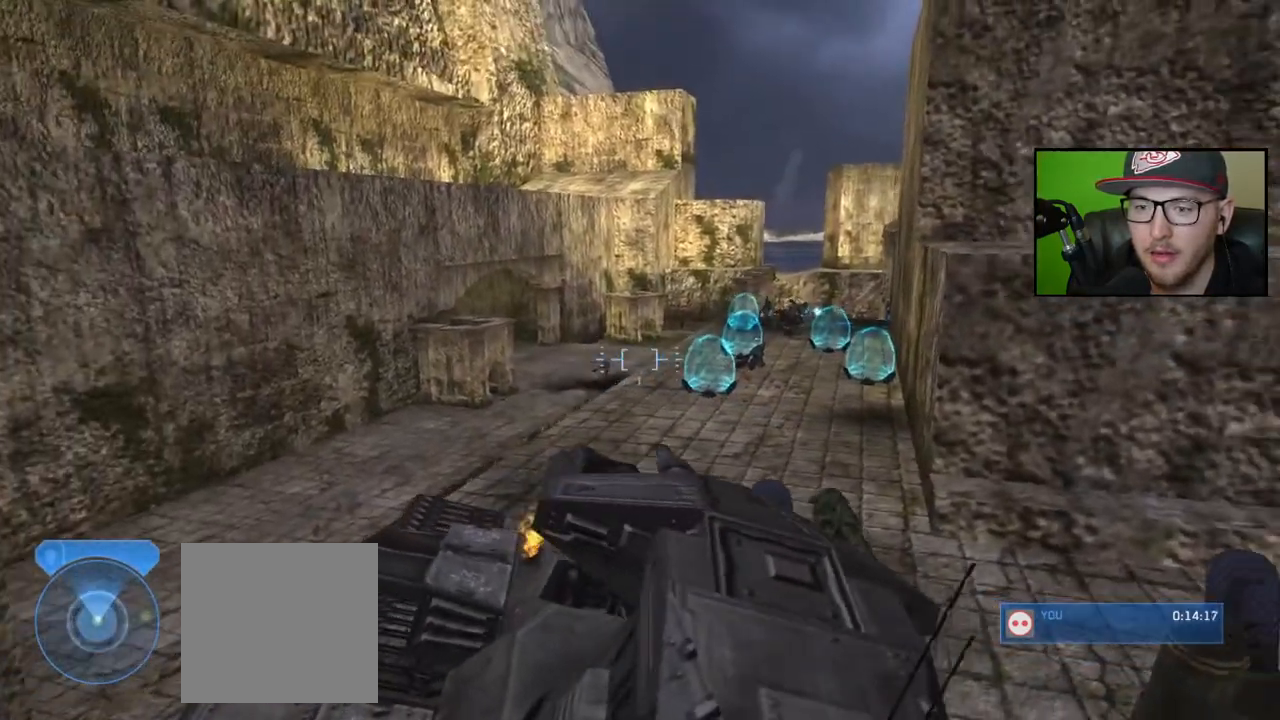
{"buttons": [], "left_stick": "center", "right_stick": "up-right", "events": [[83, "left_stick", "left"], [250, "left_stick", "center"], [250, "right_stick", "up-right"]]}
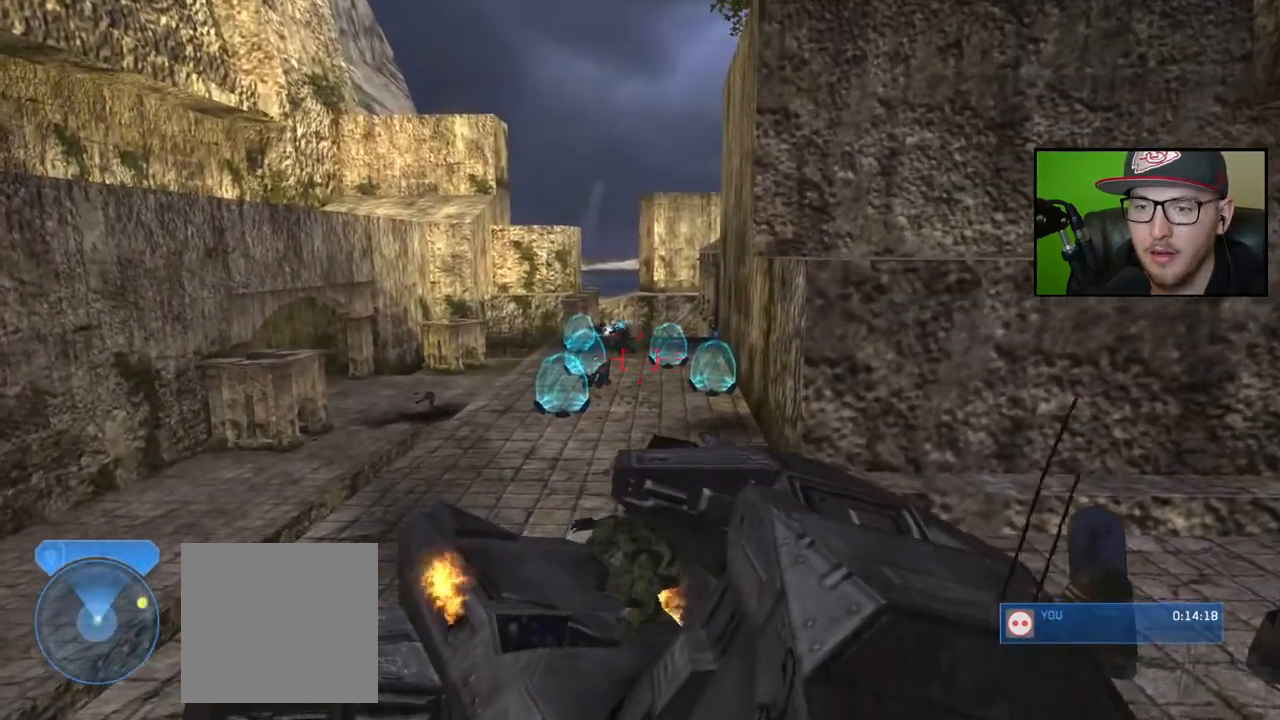
{"buttons": ["R2"], "left_stick": "center", "right_stick": "left", "events": [[33, "right_stick", "up-left"], [200, "R2", "down"], [233, "right_stick", "center"], [350, "R2", "up"], [367, "right_stick", "left"], [483, "R2", "down"]]}
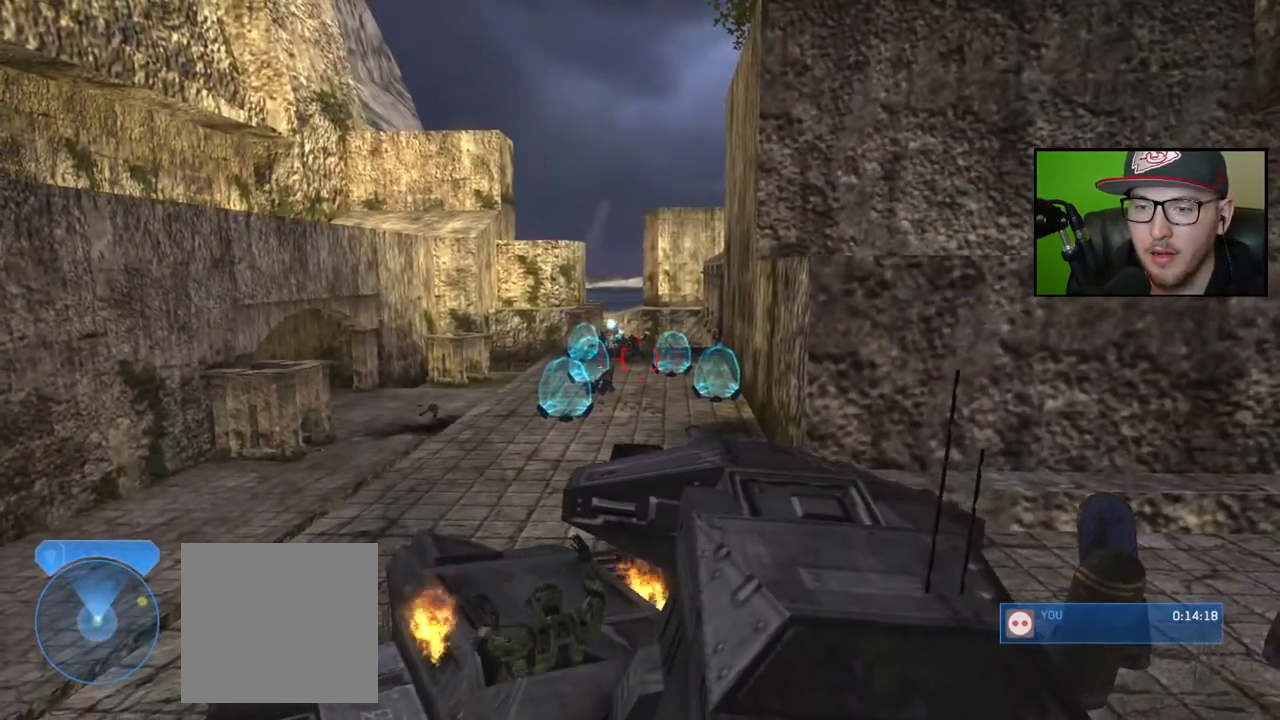
{"buttons": ["R2"], "left_stick": "center", "right_stick": "center", "events": [[100, "R2", "up"], [150, "R2", "down"], [233, "right_stick", "center"], [267, "R2", "up"], [283, "right_stick", "down"], [317, "R2", "down"], [350, "right_stick", "center"], [417, "R2", "up"], [467, "R2", "down"]]}